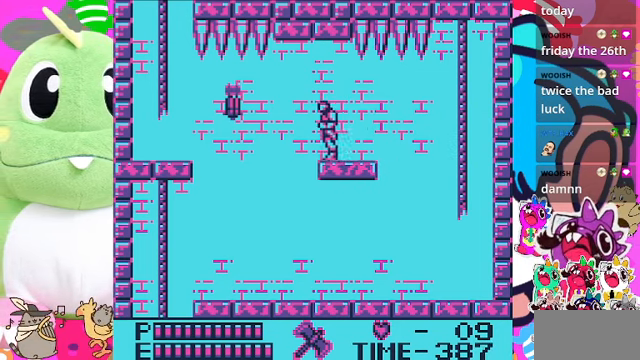
Gameplay with a controller (PlayStation layout); each line is a JSON object with the inputs held at the frame after it. "events" lists button and stick changes between this image and that frame as [ms after this image, input, new state], when the widget could be followed in between. Not read: L3.
{"buttons": [], "left_stick": "center", "right_stick": "center", "events": [[67, "DPAD_LEFT", "up"], [167, "L2", "down"], [233, "L2", "up"], [300, "DPAD_LEFT", "down"], [367, "DPAD_LEFT", "up"]]}
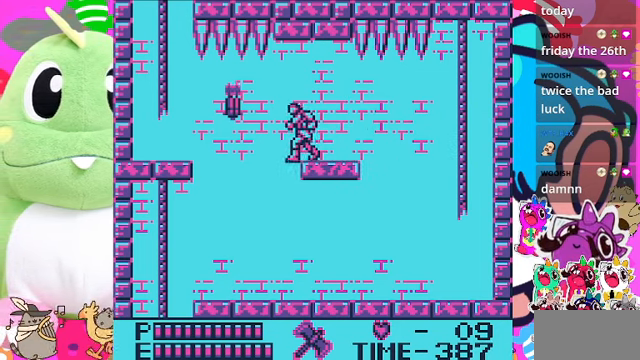
{"buttons": [], "left_stick": "center", "right_stick": "center", "events": [[267, "DPAD_LEFT", "down"], [300, "DPAD_LEFT", "up"]]}
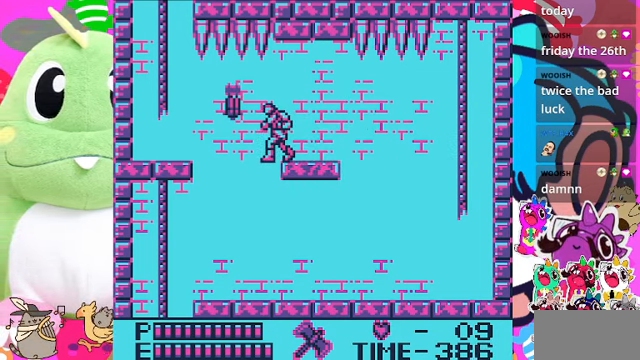
{"buttons": [], "left_stick": "center", "right_stick": "center", "events": []}
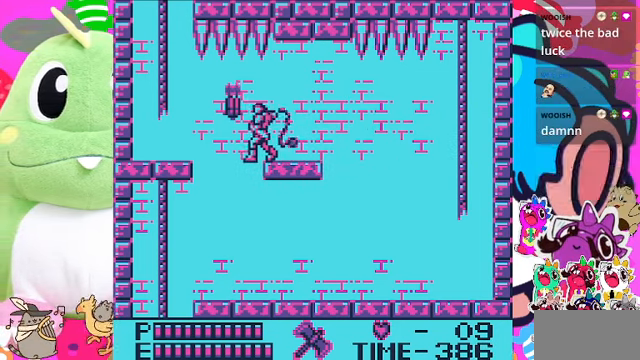
{"buttons": [], "left_stick": "center", "right_stick": "center", "events": [[33, "SQUARE", "down"], [267, "SQUARE", "up"]]}
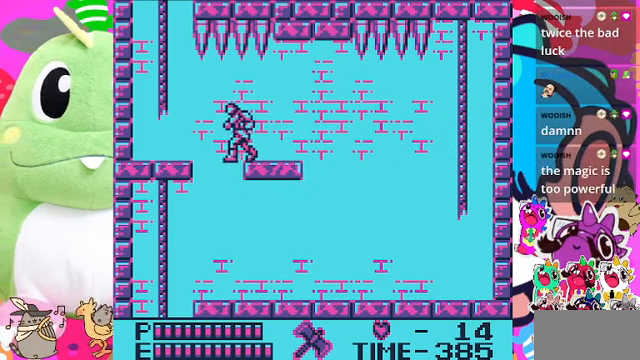
{"buttons": [], "left_stick": "center", "right_stick": "center", "events": [[67, "DPAD_LEFT", "down"], [133, "DPAD_LEFT", "up"]]}
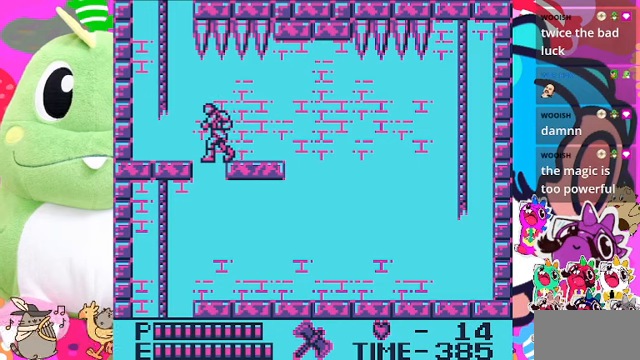
{"buttons": ["DPAD_LEFT"], "left_stick": "center", "right_stick": "center", "events": [[266, "DPAD_LEFT", "down"]]}
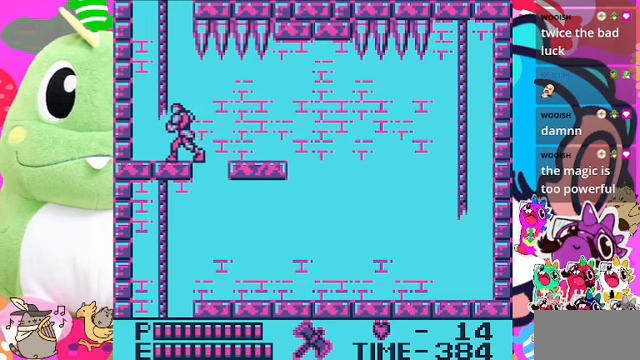
{"buttons": [], "left_stick": "center", "right_stick": "center", "events": [[266, "DPAD_LEFT", "up"]]}
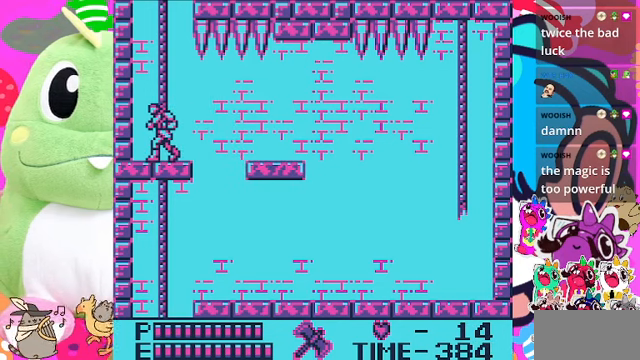
{"buttons": ["DPAD_UP"], "left_stick": "center", "right_stick": "center", "events": [[33, "CROSS", "down"], [300, "DPAD_UP", "down"], [400, "CROSS", "up"]]}
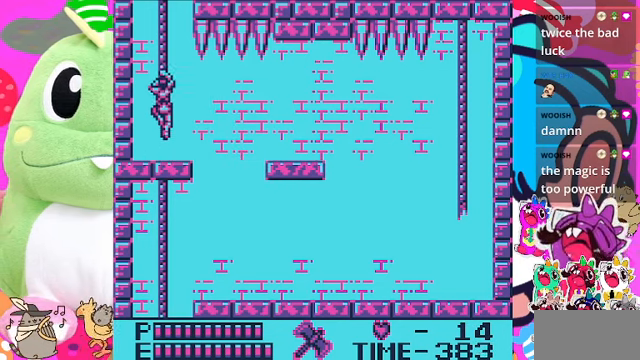
{"buttons": ["DPAD_UP"], "left_stick": "center", "right_stick": "center", "events": []}
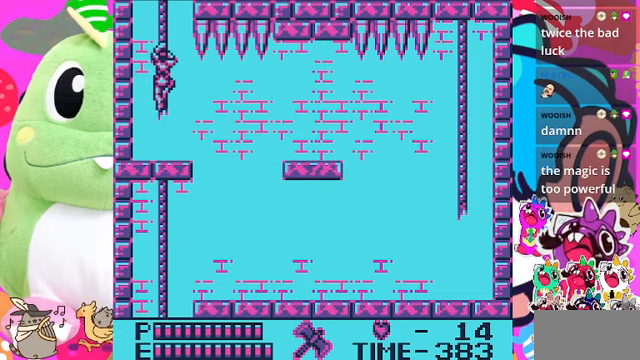
{"buttons": ["DPAD_UP"], "left_stick": "center", "right_stick": "center", "events": []}
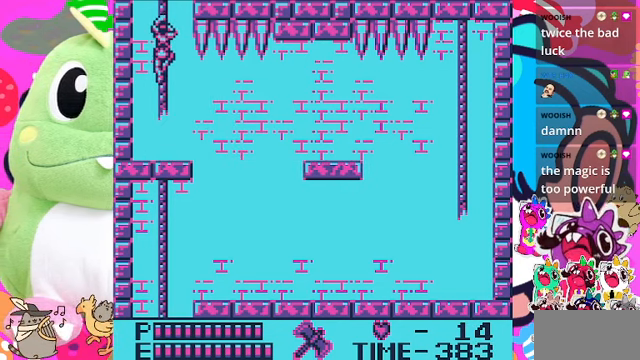
{"buttons": ["DPAD_UP"], "left_stick": "center", "right_stick": "center"}
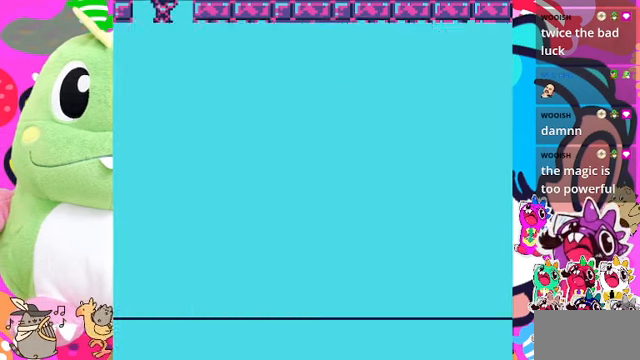
{"buttons": ["DPAD_UP"], "left_stick": "center", "right_stick": "center", "events": []}
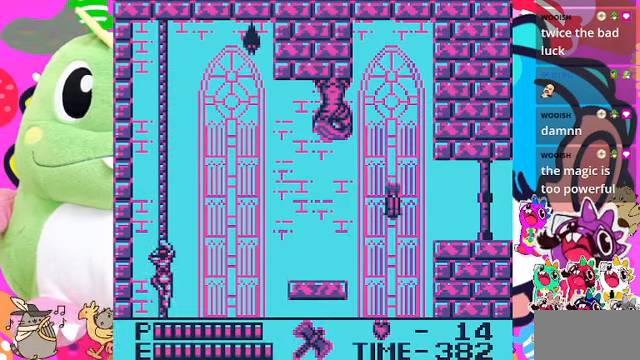
{"buttons": ["DPAD_UP"], "left_stick": "center", "right_stick": "center", "events": []}
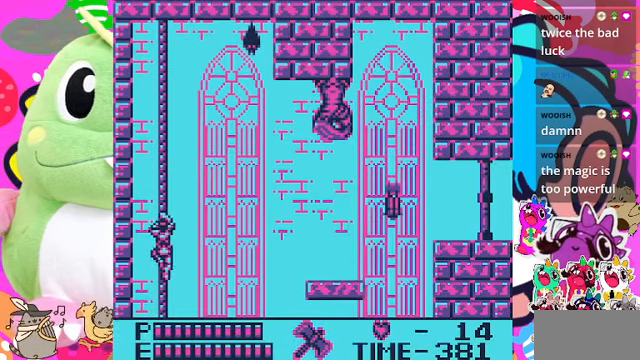
{"buttons": ["DPAD_UP"], "left_stick": "center", "right_stick": "center", "events": []}
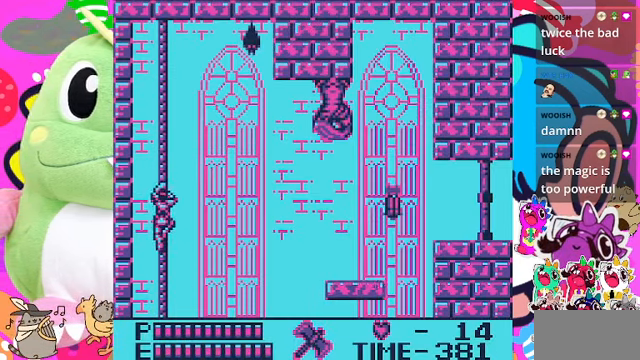
{"buttons": ["DPAD_UP"], "left_stick": "center", "right_stick": "center", "events": []}
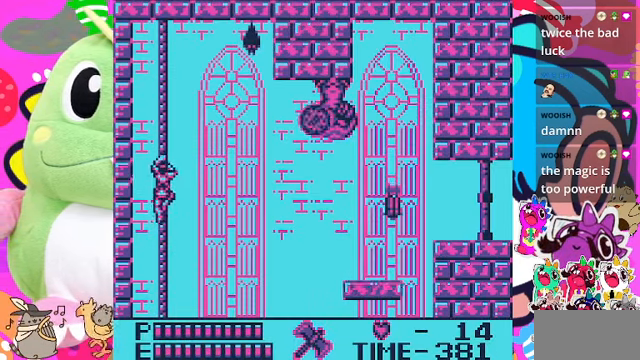
{"buttons": ["SQUARE", "DPAD_RIGHT"], "left_stick": "center", "right_stick": "center", "events": [[167, "DPAD_RIGHT", "down"], [300, "DPAD_UP", "up"], [400, "SQUARE", "down"]]}
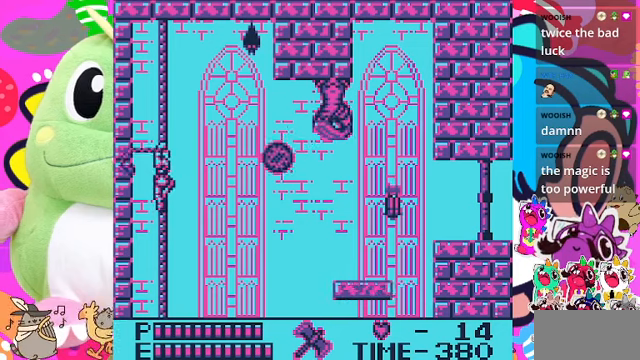
{"buttons": ["DPAD_RIGHT"], "left_stick": "center", "right_stick": "center", "events": [[100, "SQUARE", "up"]]}
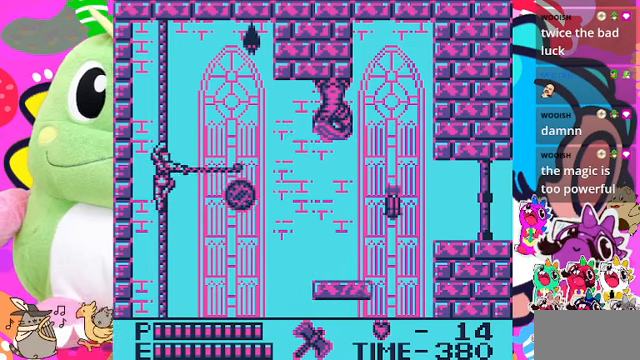
{"buttons": ["DPAD_UP"], "left_stick": "center", "right_stick": "center", "events": [[100, "DPAD_RIGHT", "up"], [300, "DPAD_UP", "down"]]}
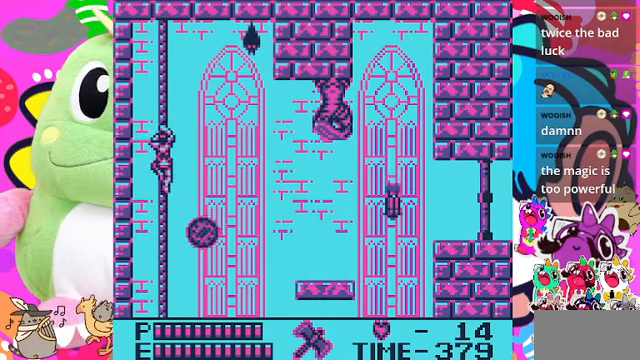
{"buttons": ["DPAD_UP", "DPAD_RIGHT"], "left_stick": "center", "right_stick": "center", "events": [[167, "DPAD_RIGHT", "down"], [267, "SQUARE", "down"], [467, "SQUARE", "up"]]}
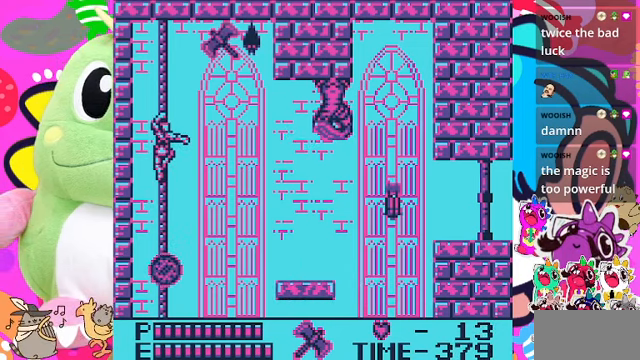
{"buttons": [], "left_stick": "center", "right_stick": "center", "events": [[134, "DPAD_UP", "up"], [334, "DPAD_RIGHT", "up"]]}
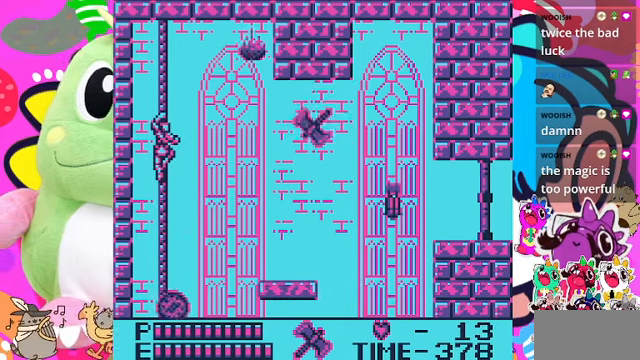
{"buttons": [], "left_stick": "center", "right_stick": "center", "events": []}
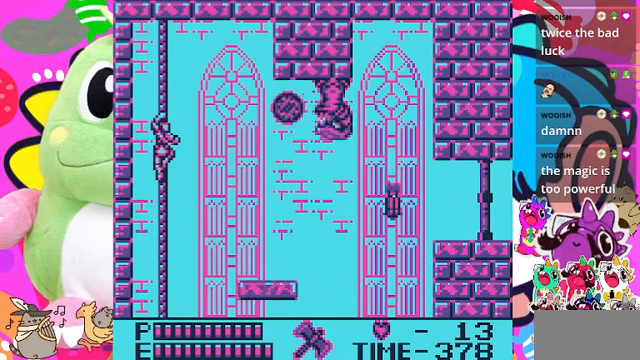
{"buttons": ["DPAD_RIGHT"], "left_stick": "center", "right_stick": "center", "events": [[34, "DPAD_UP", "down"], [234, "DPAD_RIGHT", "down"], [267, "DPAD_UP", "up"], [334, "SQUARE", "down"], [467, "SQUARE", "up"]]}
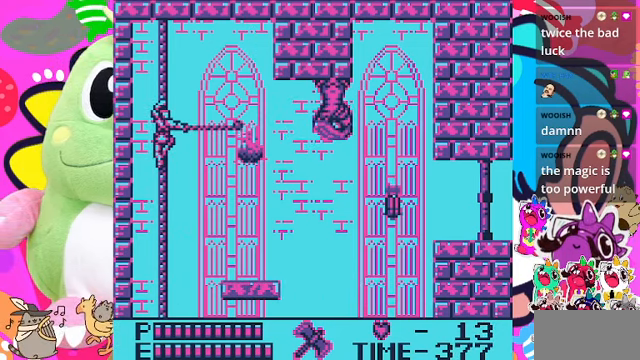
{"buttons": ["DPAD_RIGHT"], "left_stick": "center", "right_stick": "center", "events": [[167, "DPAD_RIGHT", "up"], [367, "DPAD_RIGHT", "down"]]}
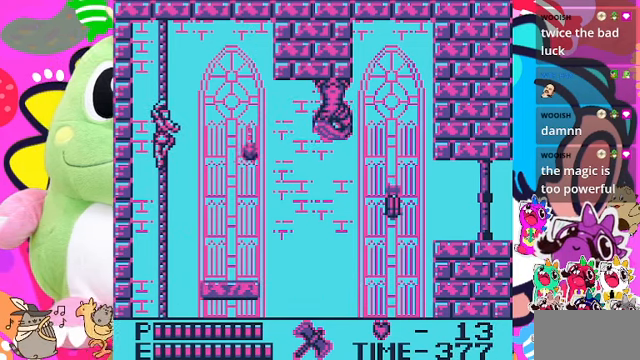
{"buttons": ["DPAD_RIGHT"], "left_stick": "center", "right_stick": "center", "events": [[34, "CROSS", "down"], [200, "SQUARE", "down"], [400, "CROSS", "up"], [434, "SQUARE", "up"]]}
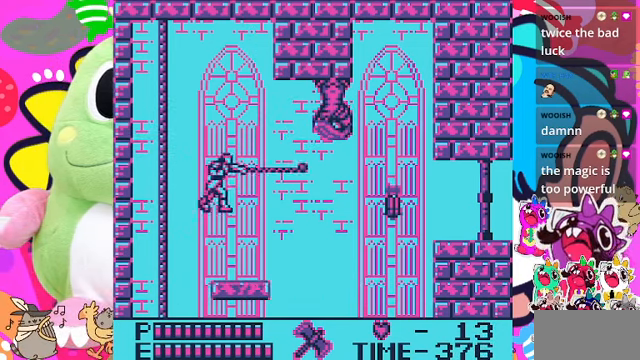
{"buttons": ["SQUARE", "DPAD_UP"], "left_stick": "center", "right_stick": "center", "events": [[367, "DPAD_RIGHT", "up"], [367, "DPAD_UP", "down"], [400, "SQUARE", "down"]]}
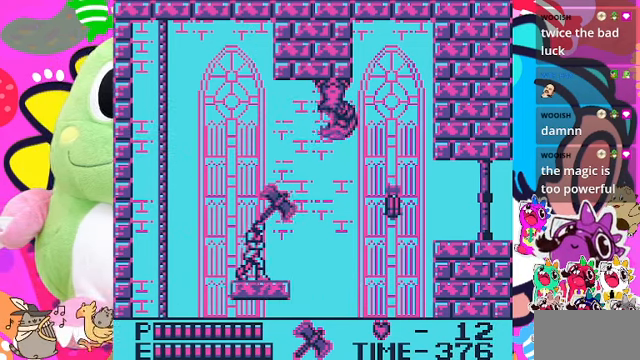
{"buttons": ["DPAD_RIGHT"], "left_stick": "center", "right_stick": "center", "events": [[67, "SQUARE", "up"], [167, "DPAD_UP", "up"], [334, "DPAD_RIGHT", "down"]]}
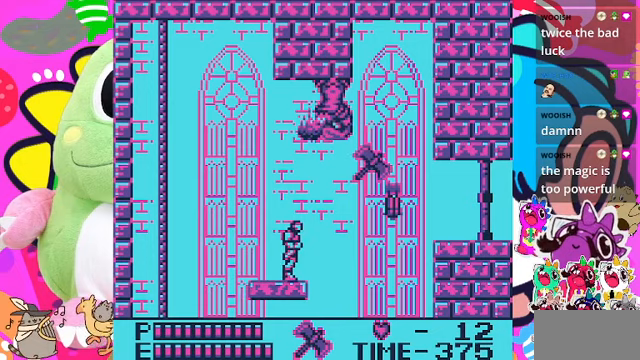
{"buttons": [], "left_stick": "center", "right_stick": "center", "events": [[33, "DPAD_RIGHT", "up"]]}
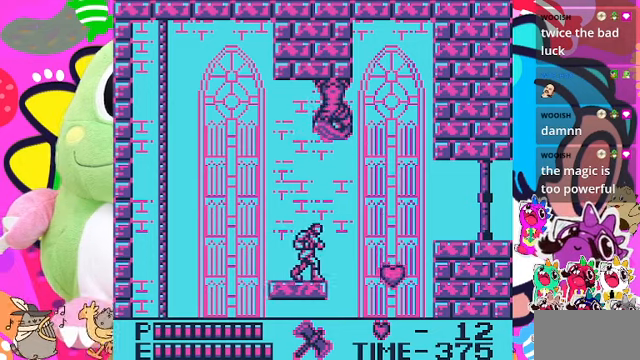
{"buttons": ["DPAD_UP"], "left_stick": "center", "right_stick": "center", "events": [[133, "DPAD_UP", "down"], [267, "DPAD_LEFT", "down"], [300, "DPAD_UP", "up"], [400, "DPAD_LEFT", "up"], [400, "DPAD_UP", "down"]]}
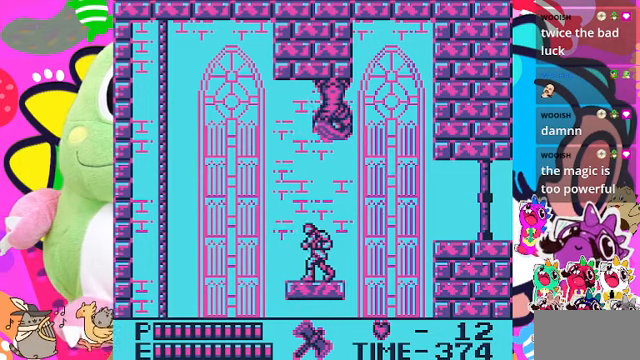
{"buttons": ["DPAD_UP"], "left_stick": "center", "right_stick": "center", "events": [[300, "DPAD_RIGHT", "down"], [333, "DPAD_UP", "up"], [400, "DPAD_UP", "down"], [433, "DPAD_RIGHT", "up"]]}